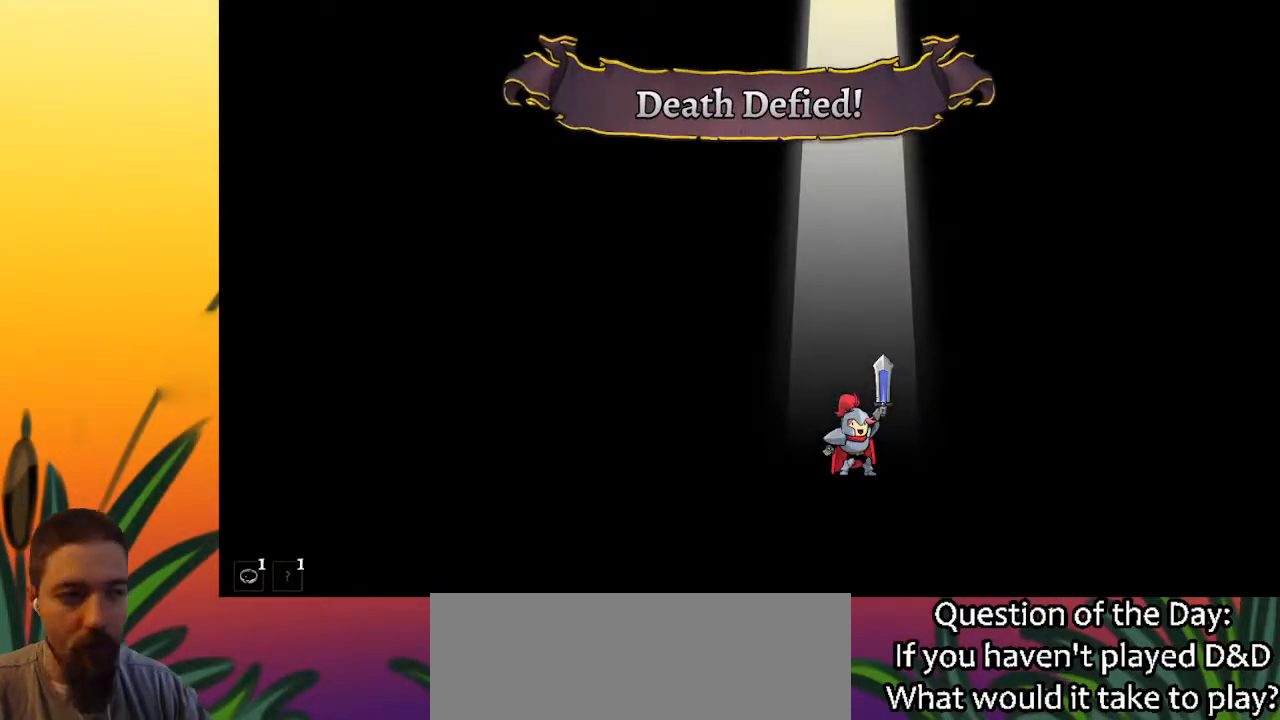
Gameplay with keyboard; each line is a JSON object with the keys held at the frame after it. "events" lists presses ("down") and releases ("up") of "a", "c", "d", "down", "left", "right", "s", "up", "x" and "z" between this image and that frame as [ms after this image, input, new state], when the widget could be followed in between. No other keys are recorded. Mouse input is not recorded.
{"keys": ["left"], "events": [[283, "left", "down"]]}
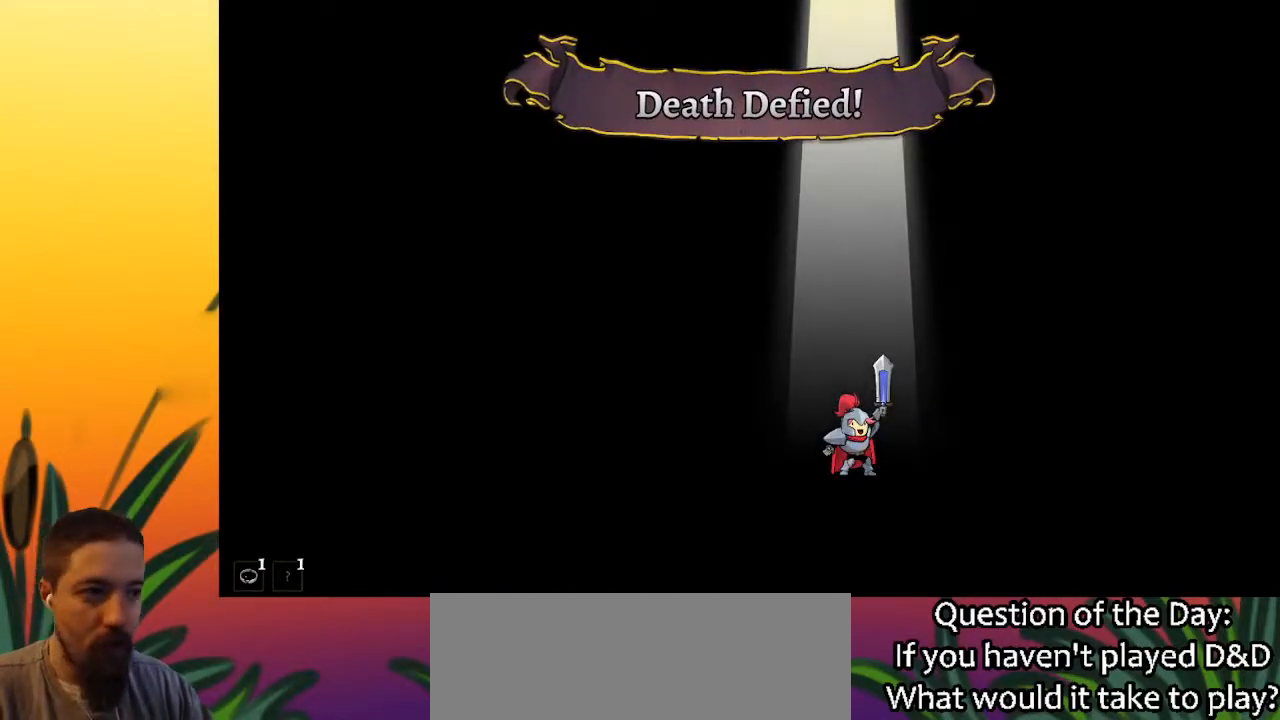
{"keys": ["left"], "events": []}
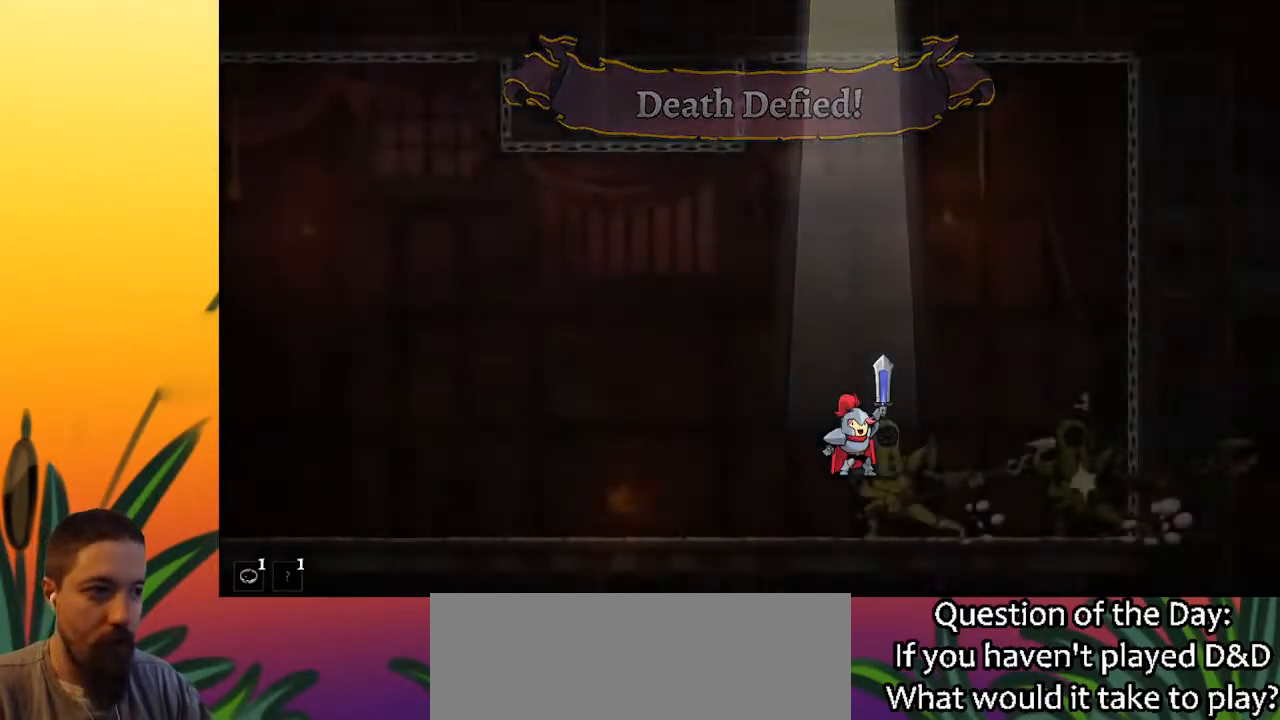
{"keys": ["left"], "events": []}
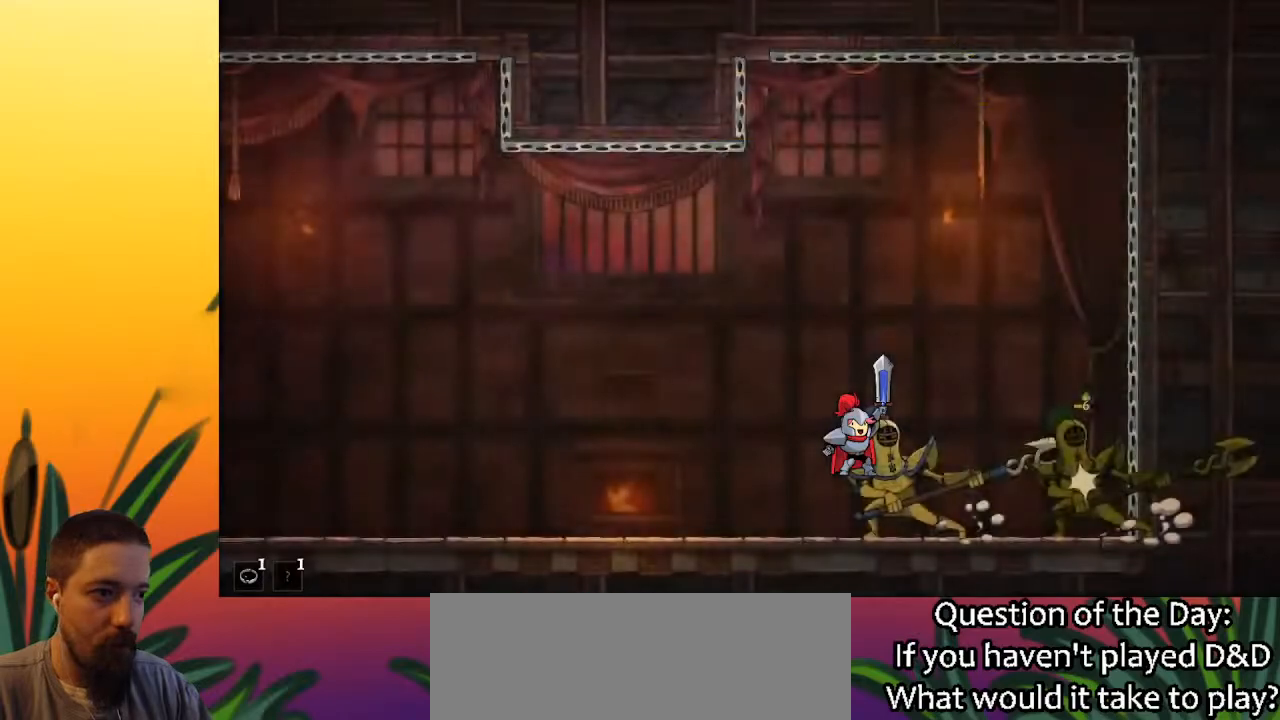
{"keys": ["left"], "events": []}
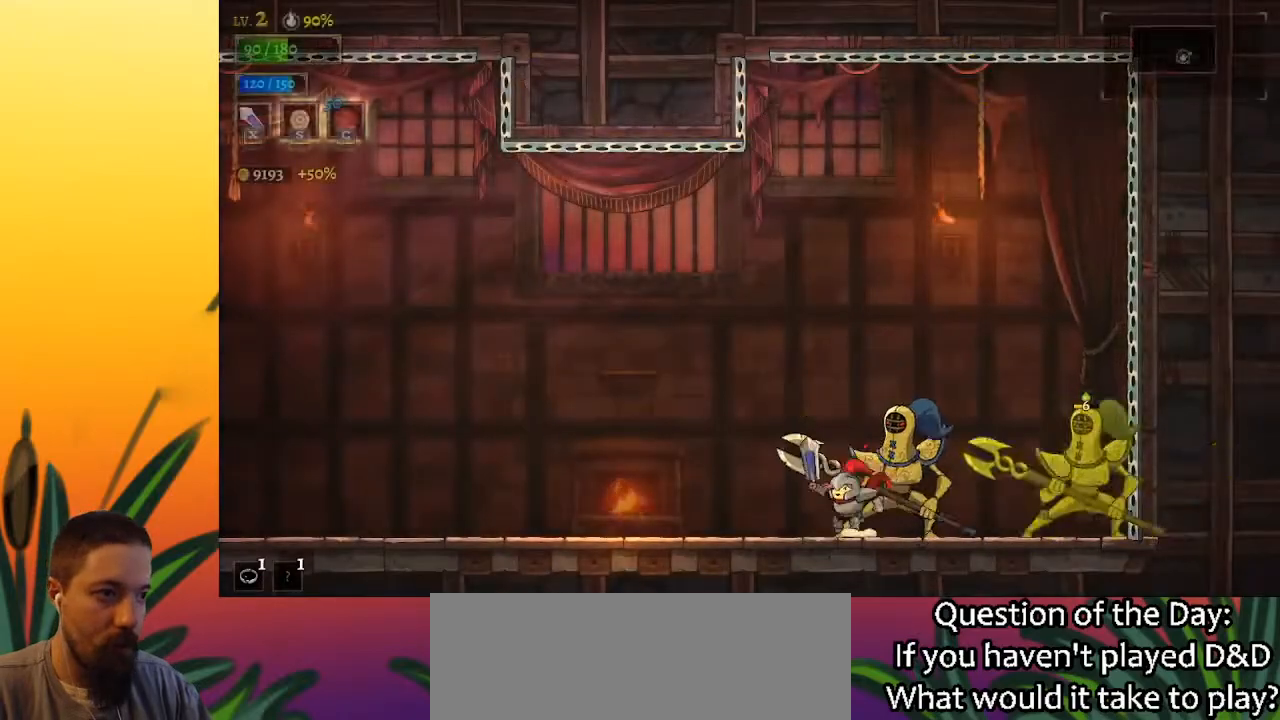
{"keys": ["right", "x"], "events": [[300, "left", "up"], [350, "right", "down"], [450, "x", "down"]]}
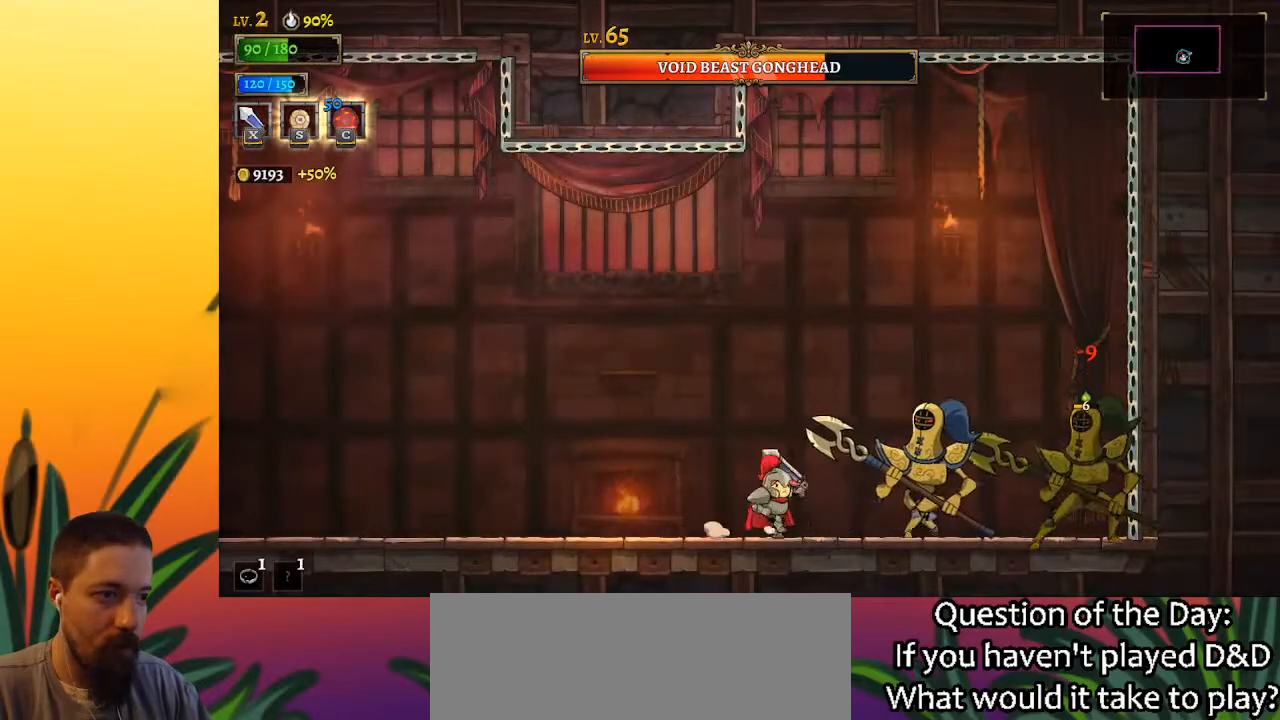
{"keys": ["x"], "events": [[50, "x", "up"], [83, "right", "up"], [417, "x", "down"]]}
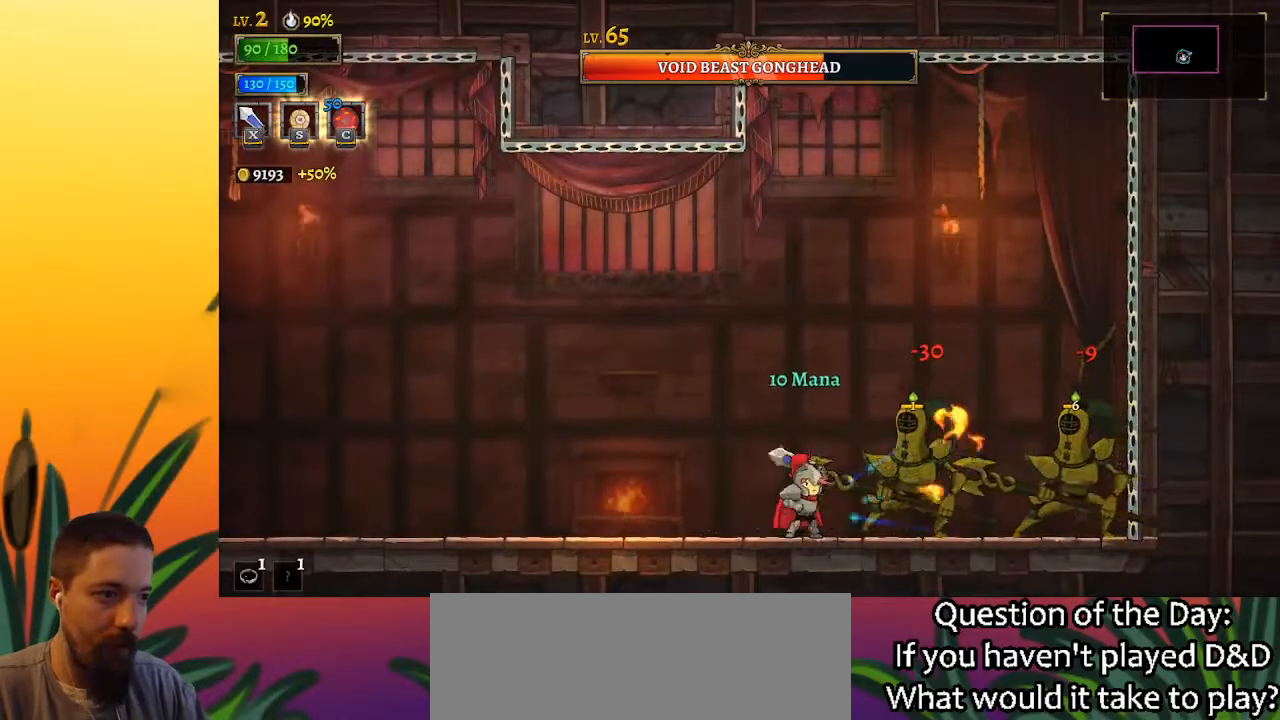
{"keys": [], "events": [[17, "x", "up"], [100, "left", "down"], [350, "left", "up"], [383, "right", "down"], [383, "x", "down"], [483, "right", "up"], [483, "x", "up"]]}
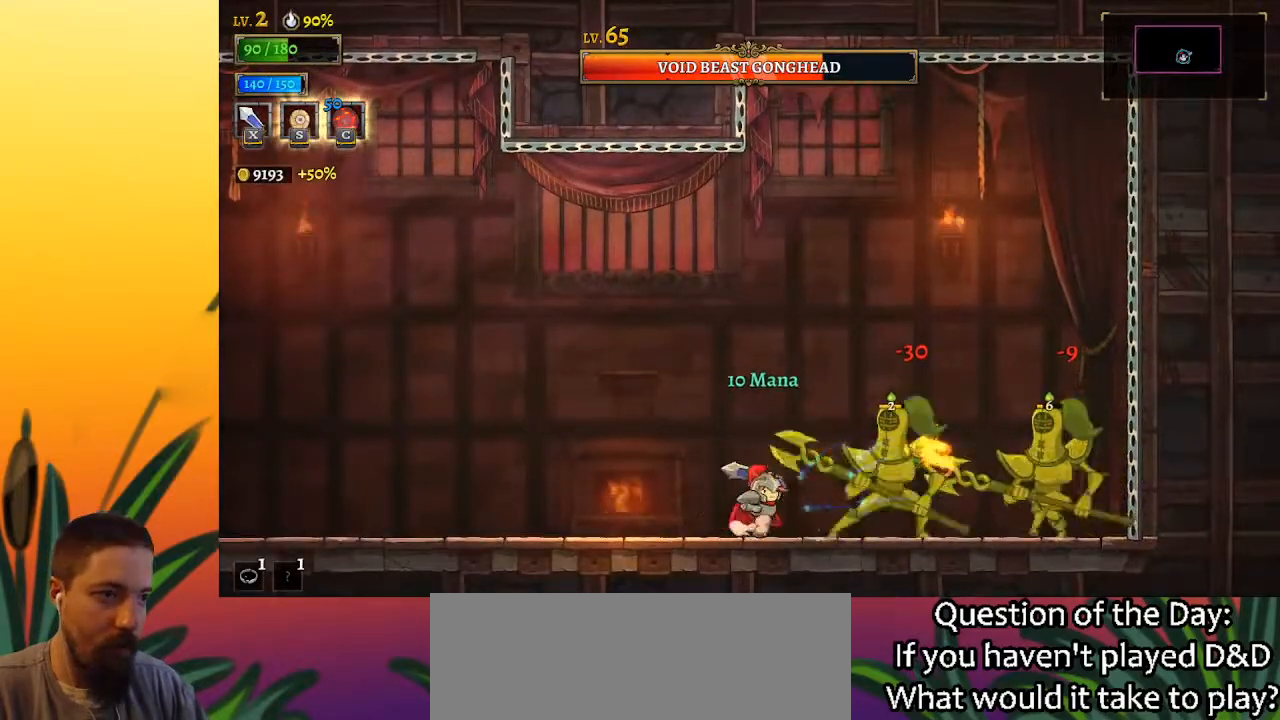
{"keys": [], "events": [[400, "x", "down"], [450, "x", "up"]]}
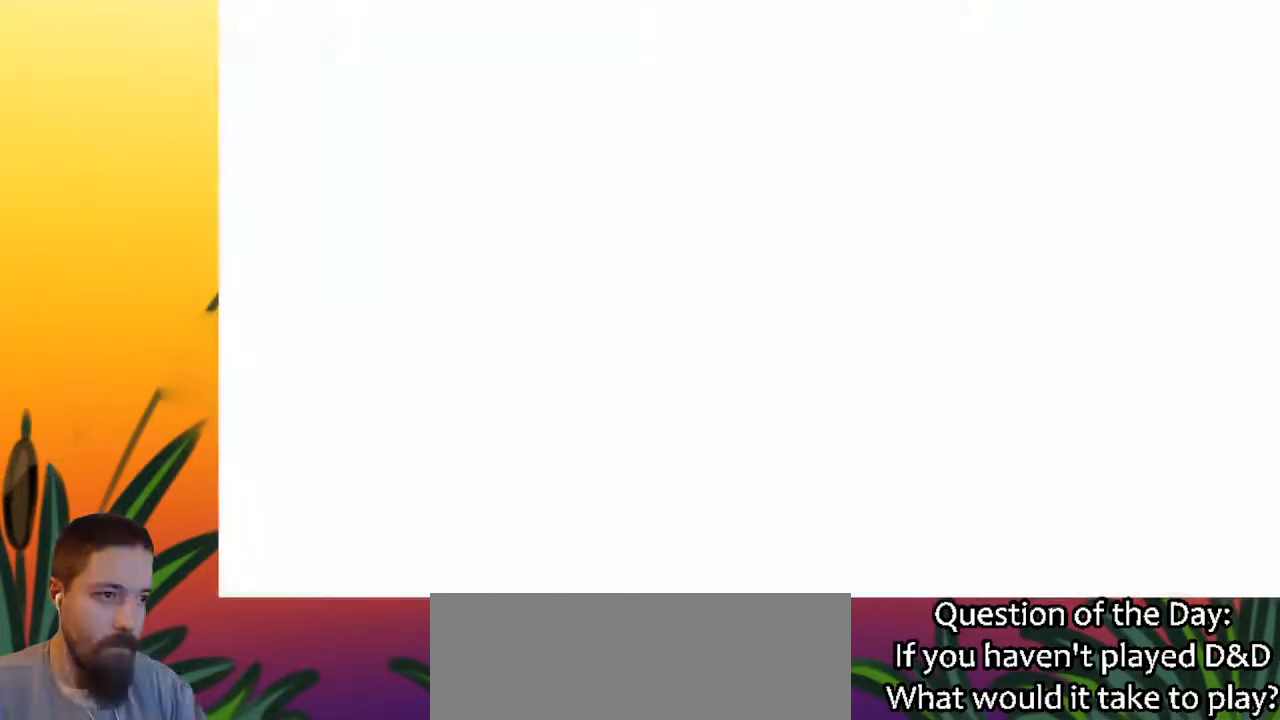
{"keys": [], "events": [[233, "right", "down"], [467, "right", "up"]]}
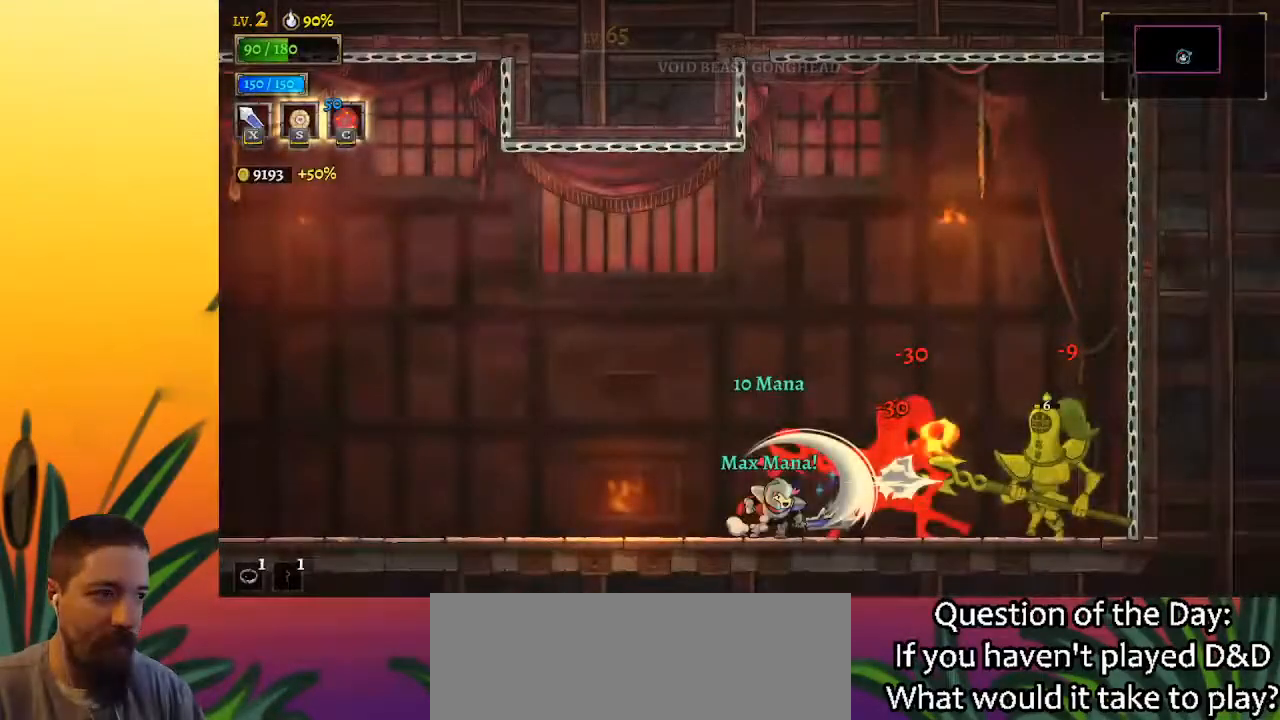
{"keys": ["right"], "events": [[300, "right", "down"]]}
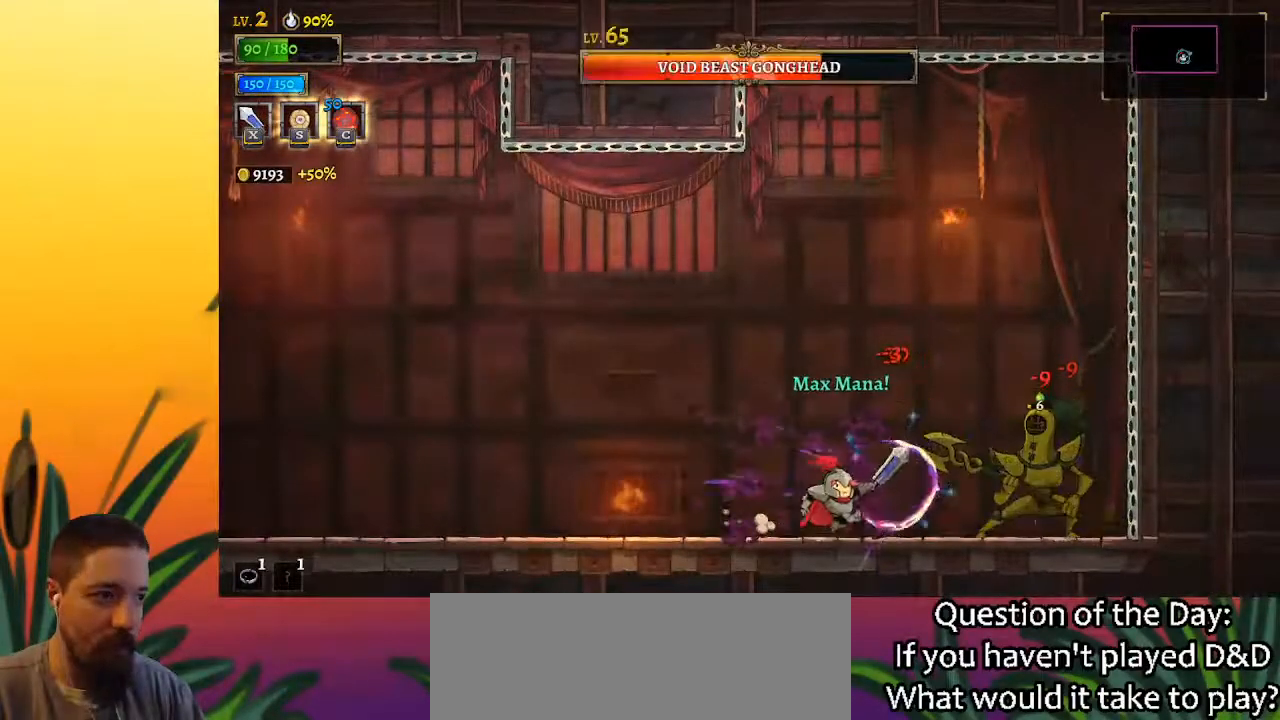
{"keys": [], "events": [[100, "x", "down"], [133, "right", "up"], [183, "x", "up"]]}
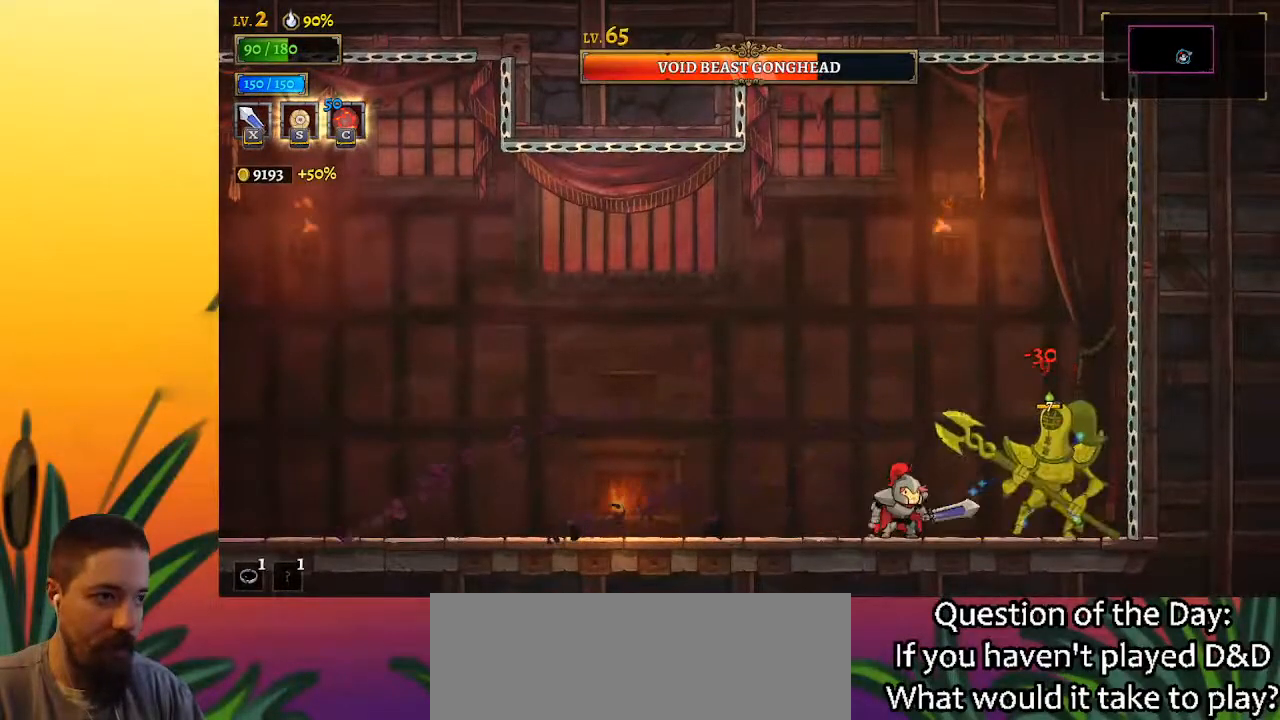
{"keys": [], "events": [[67, "x", "down"], [150, "x", "up"], [200, "right", "down"], [300, "right", "up"]]}
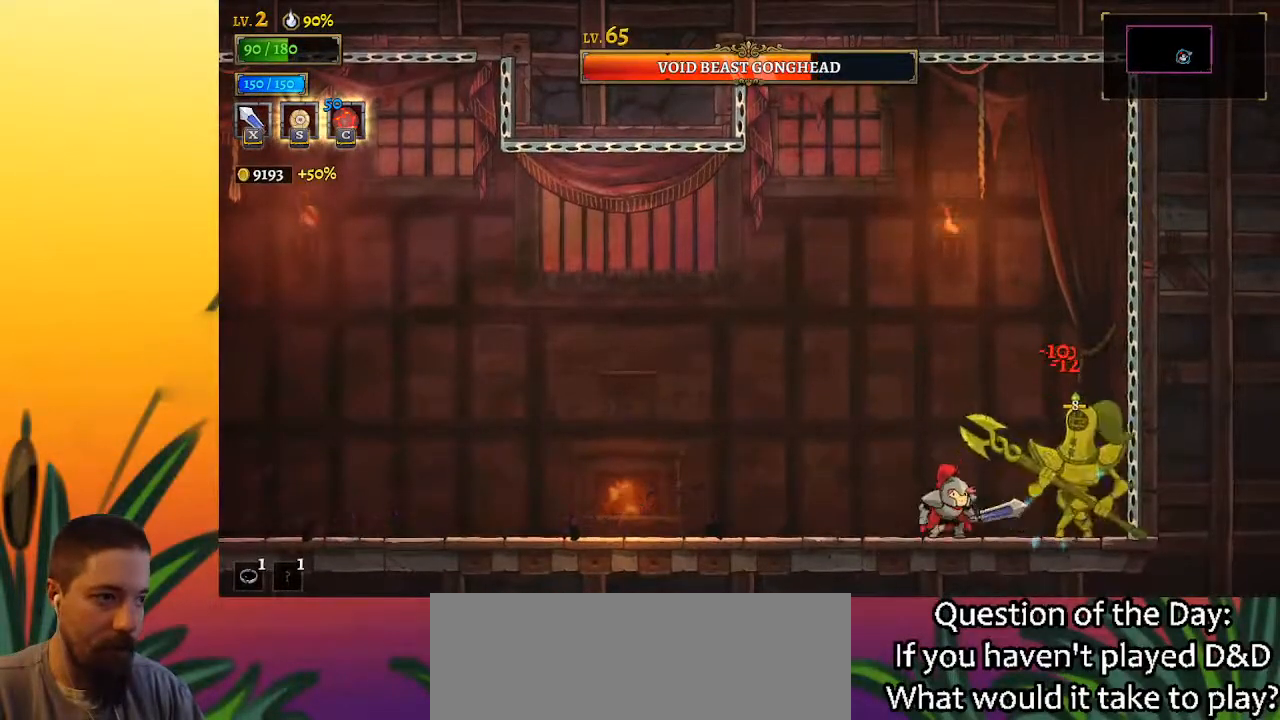
{"keys": ["x"], "events": [[33, "x", "down"], [133, "x", "up"], [500, "x", "down"]]}
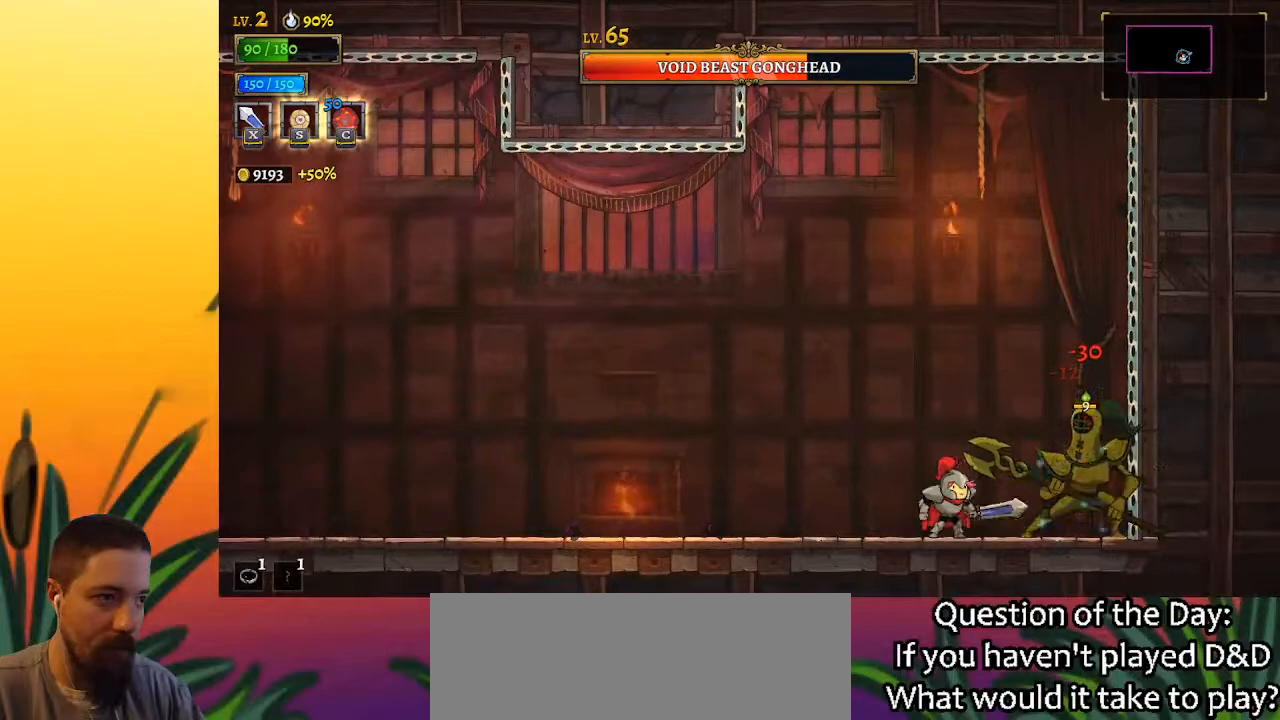
{"keys": ["x"], "events": [[83, "x", "up"], [467, "x", "down"]]}
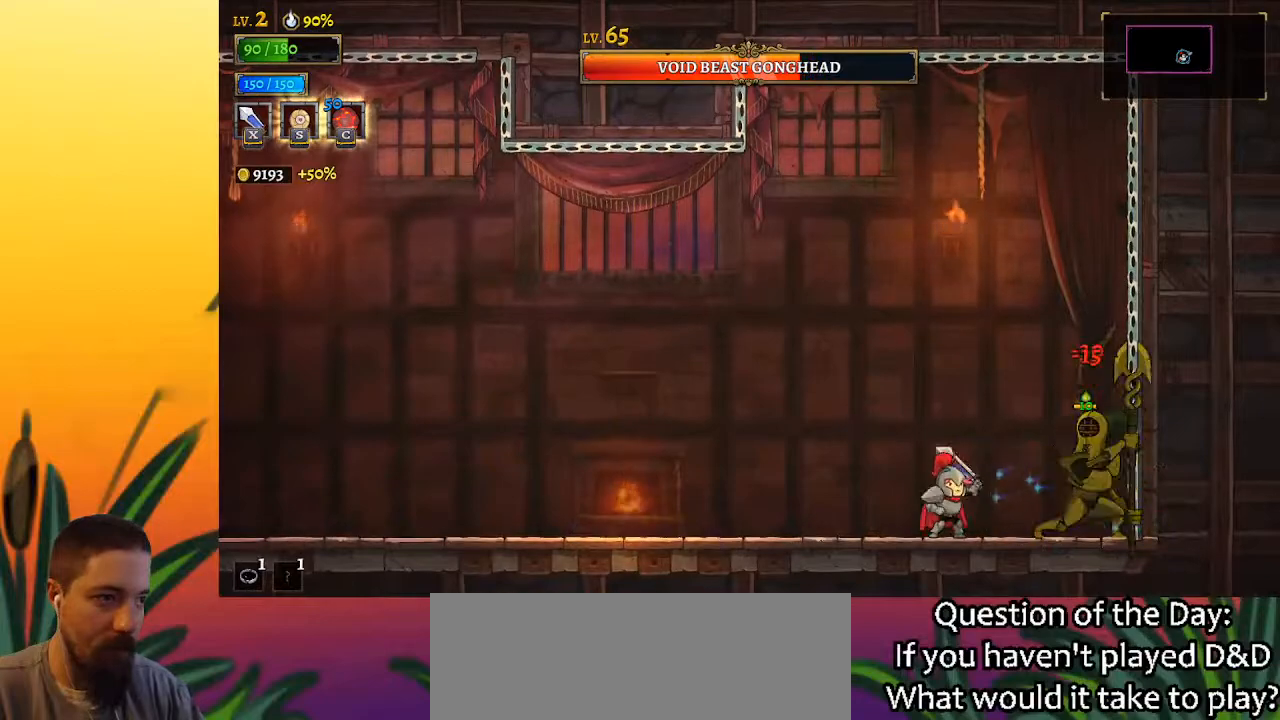
{"keys": ["x"], "events": [[100, "x", "up"], [433, "x", "down"]]}
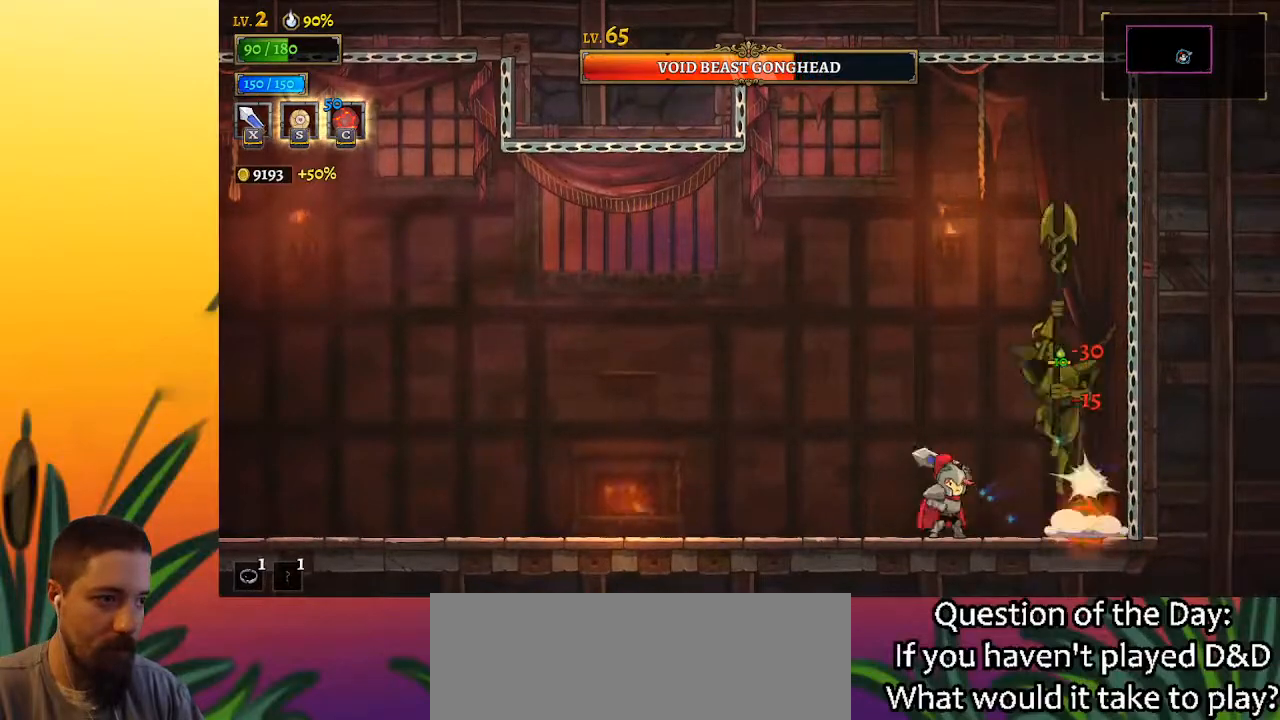
{"keys": ["right"], "events": [[33, "x", "up"], [417, "right", "down"]]}
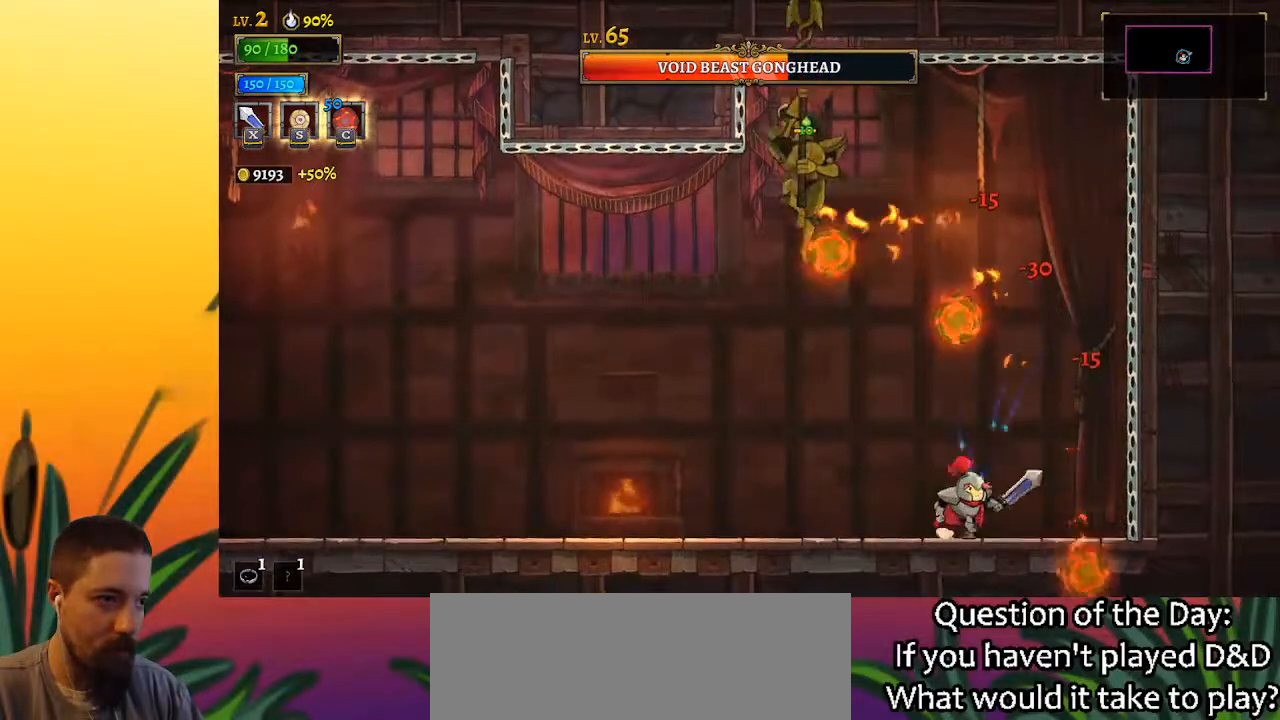
{"keys": ["left"], "events": [[317, "right", "up"], [450, "left", "down"]]}
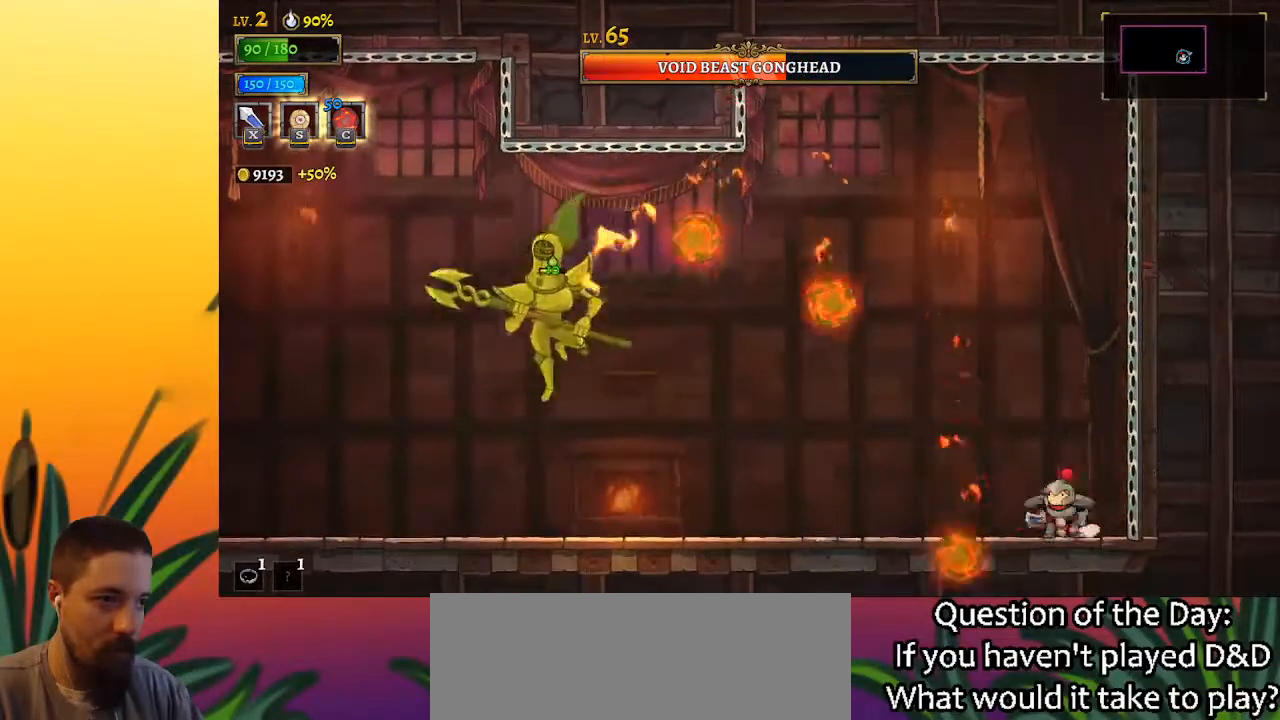
{"keys": ["left"], "events": [[50, "left", "up"], [283, "left", "down"]]}
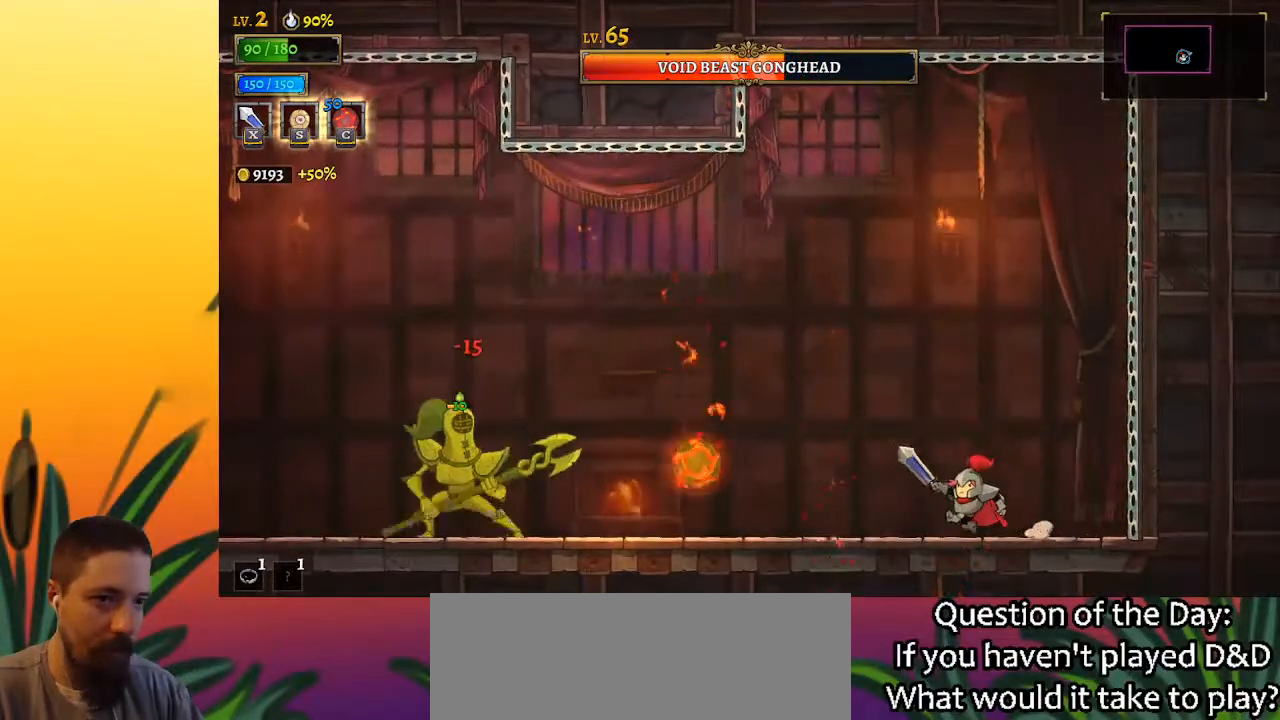
{"keys": ["left"], "events": [[167, "a", "down"], [300, "x", "down"], [450, "a", "up"], [500, "x", "up"]]}
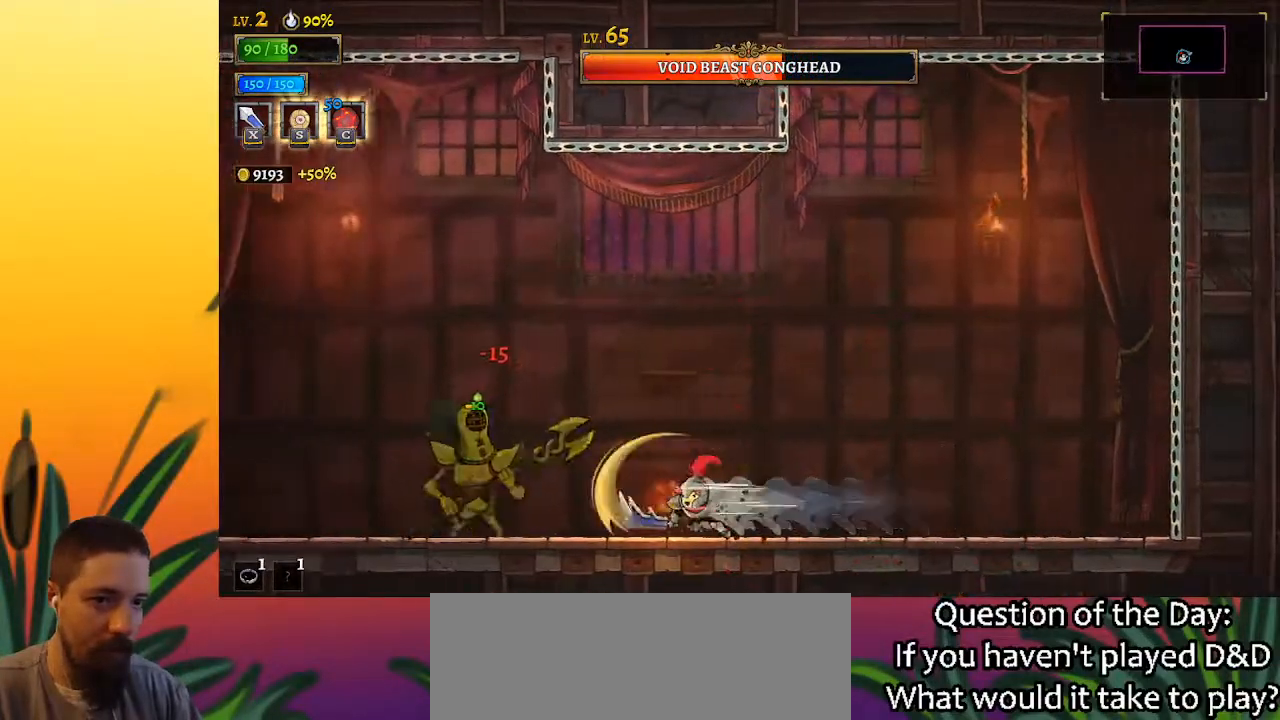
{"keys": [], "events": [[283, "left", "up"], [317, "x", "down"], [417, "x", "up"]]}
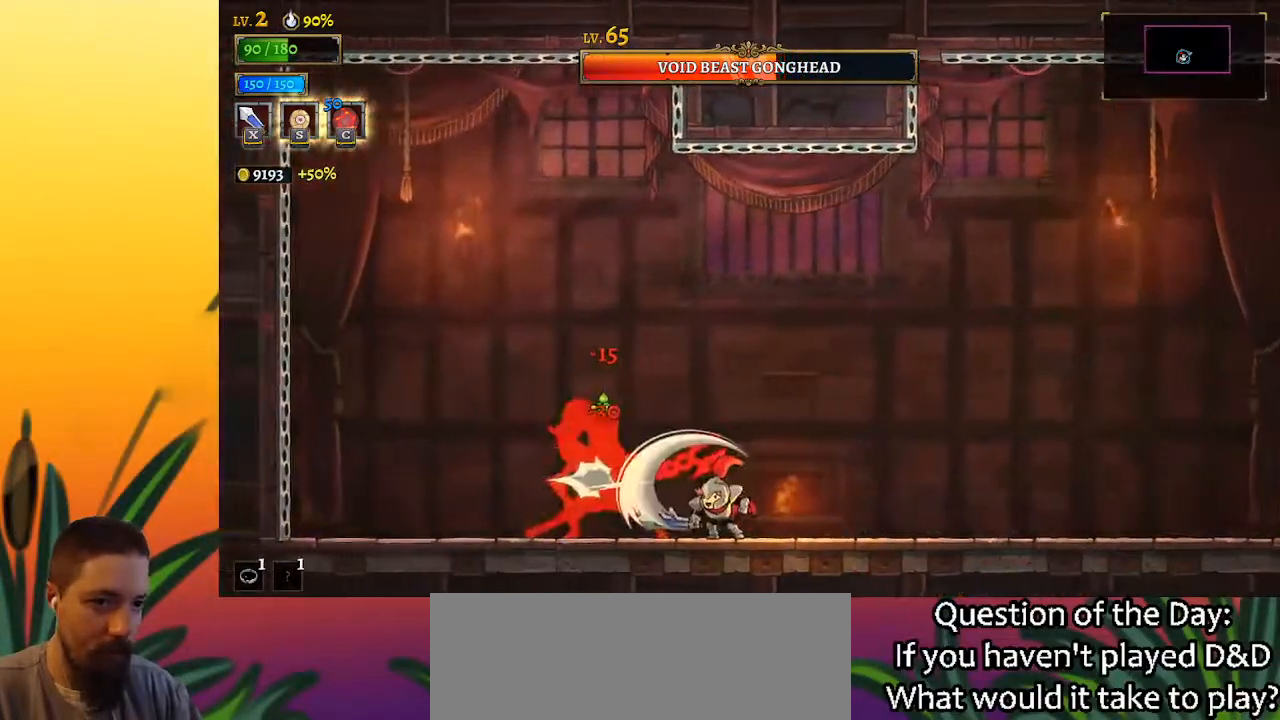
{"keys": ["c"], "events": [[333, "x", "down"], [383, "left", "down"], [433, "x", "up"], [483, "c", "down"], [483, "left", "up"]]}
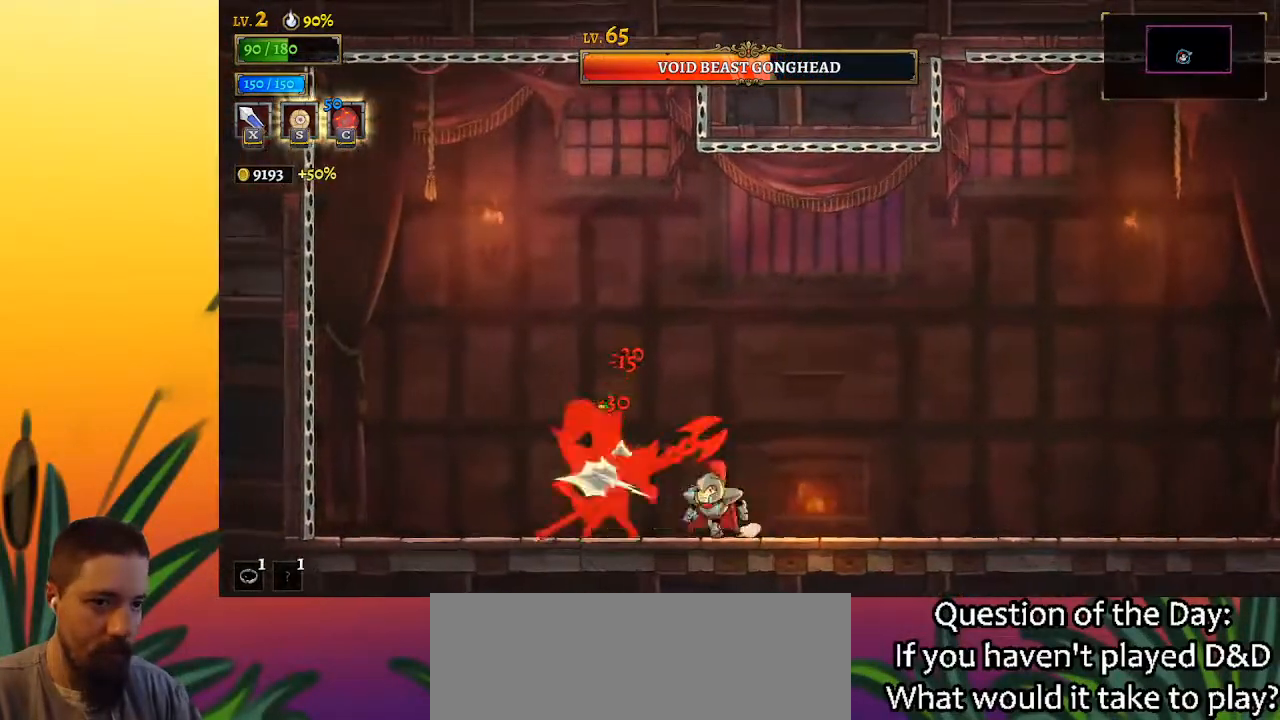
{"keys": ["left", "x"], "events": [[17, "c", "up"], [67, "right", "down"], [300, "right", "up"], [350, "left", "down"], [450, "x", "down"]]}
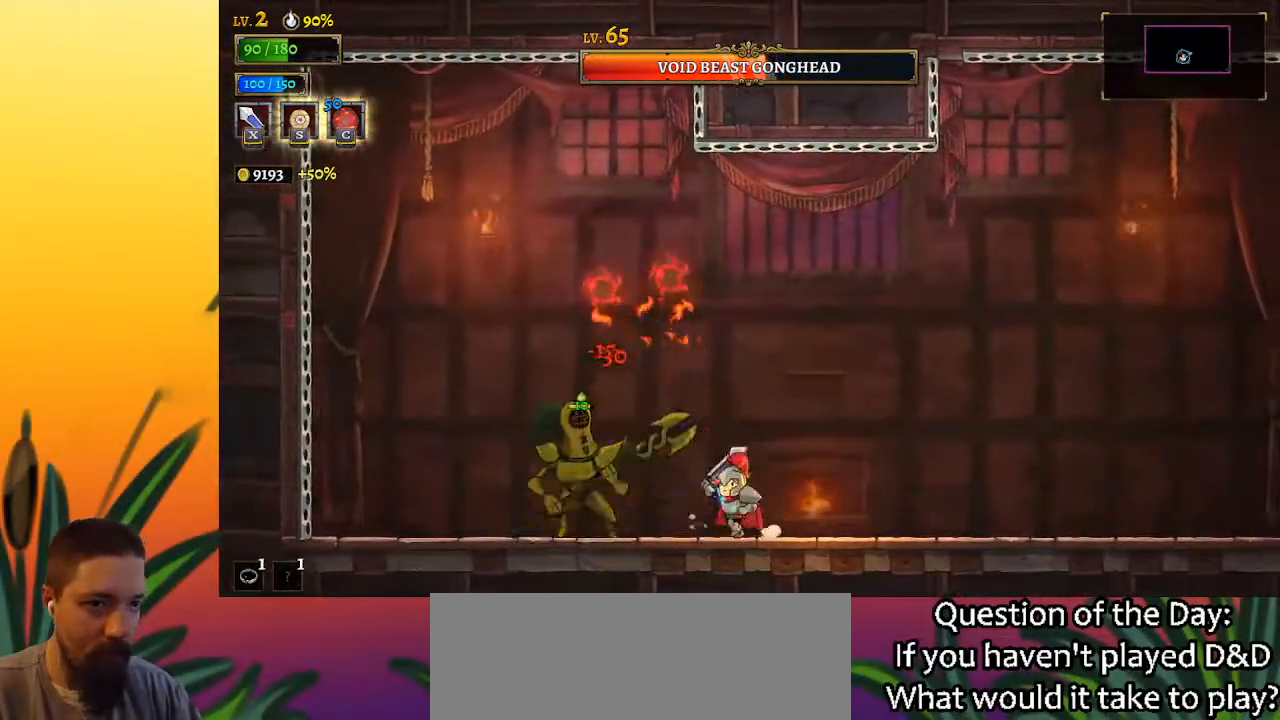
{"keys": [], "events": [[33, "x", "up"], [83, "left", "up"]]}
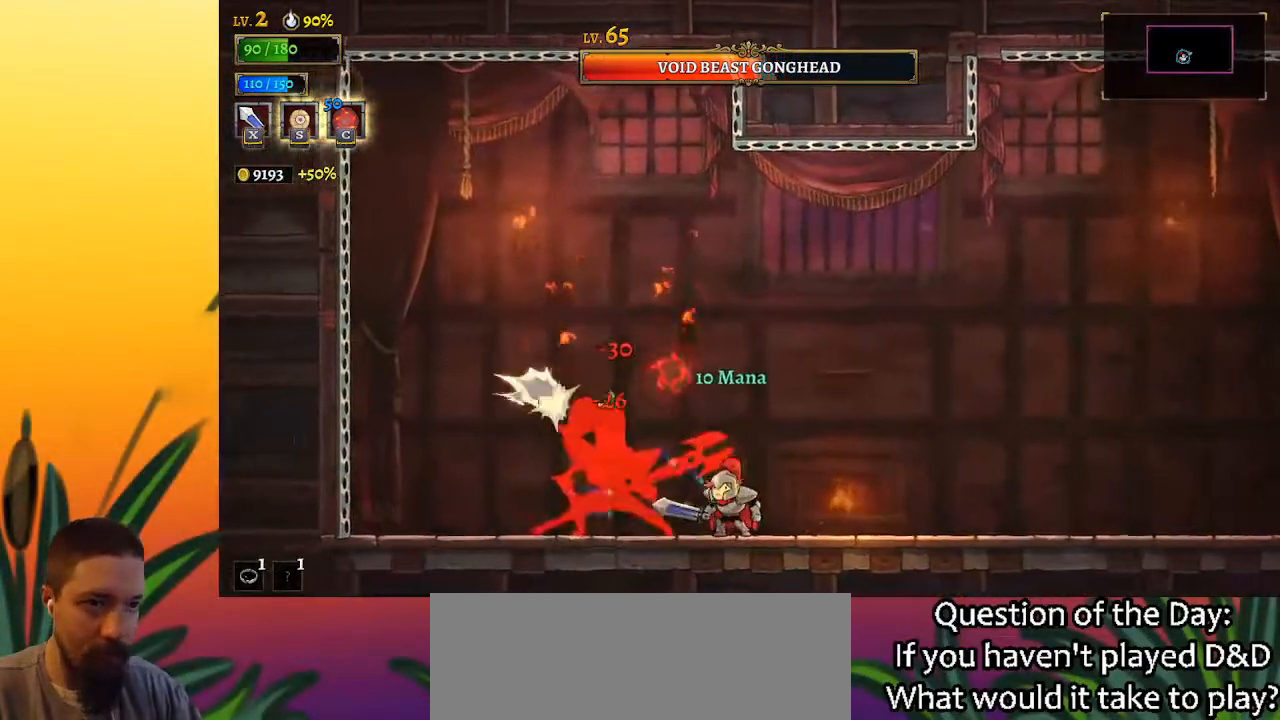
{"keys": [], "events": [[17, "x", "down"], [100, "left", "down"], [100, "x", "up"], [150, "c", "down"], [150, "left", "up"], [200, "c", "up"], [250, "right", "down"], [483, "right", "up"]]}